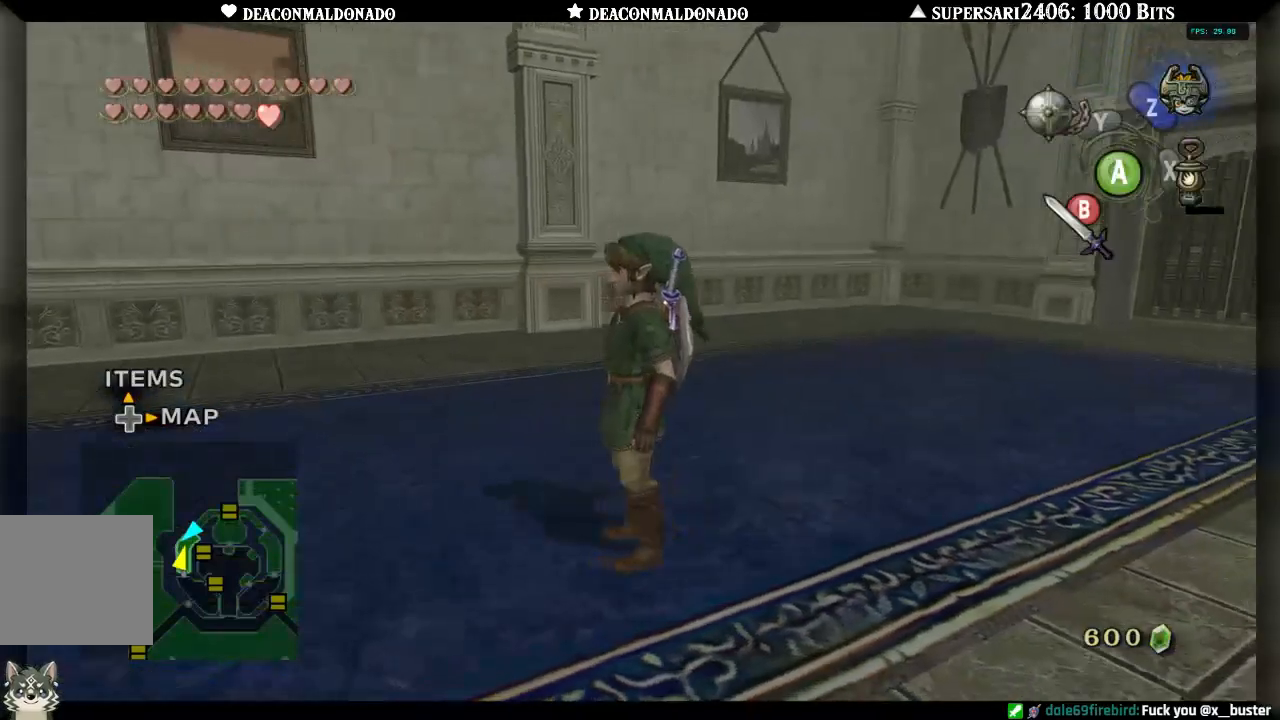
Gameplay with a controller (Nintendo layout); each line is a JSON object with the inputs held at the frame after it. "events" lists button and stick changes between this image and that frame as [ms after this image, input, new state], when the widget could be followed in between. Not read: L3 R3.
{"buttons": ["A"], "left_stick": "left", "right_stick": "center", "events": [[333, "left_stick", "left"], [433, "A", "down"]]}
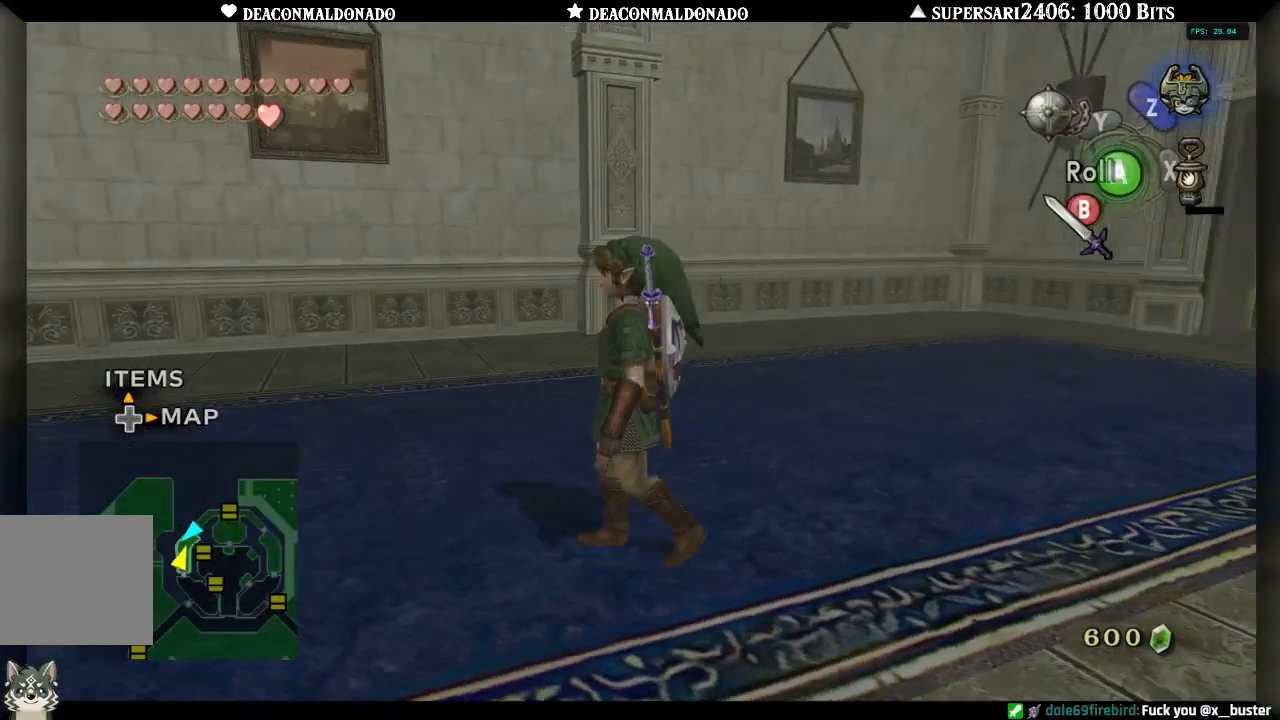
{"buttons": [], "left_stick": "up-left", "right_stick": "right", "events": [[67, "A", "up"], [333, "A", "down"], [367, "right_stick", "right"], [400, "left_stick", "up-left"], [467, "A", "up"]]}
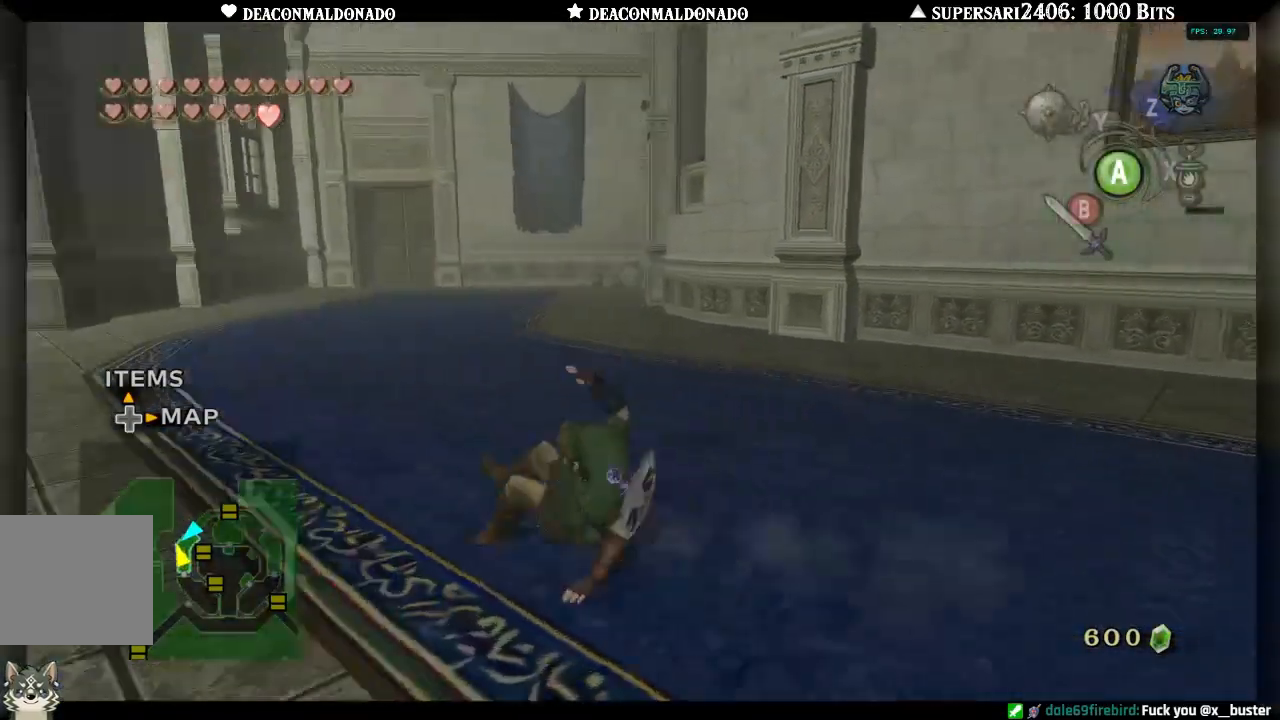
{"buttons": [], "left_stick": "up-left", "right_stick": "right", "events": [[50, "A", "down"], [150, "A", "up"], [267, "A", "down"], [333, "A", "up"]]}
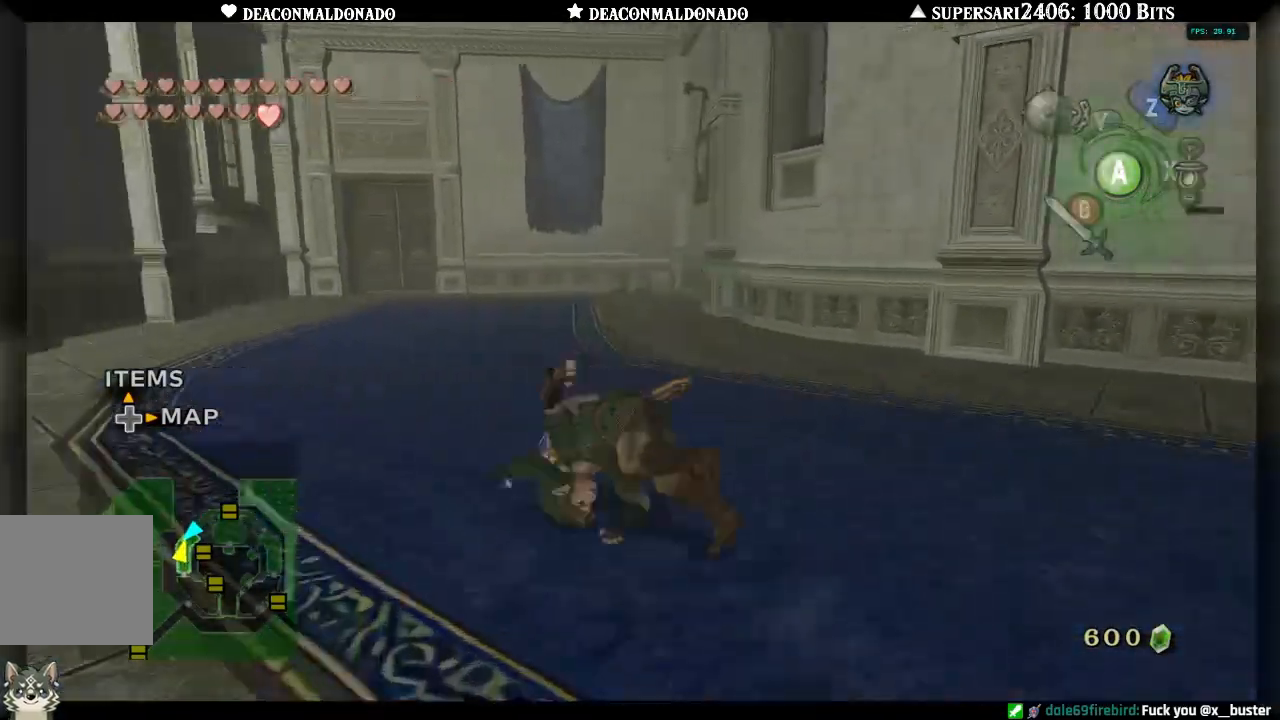
{"buttons": ["A"], "left_stick": "up-left", "right_stick": "right", "events": [[450, "A", "down"]]}
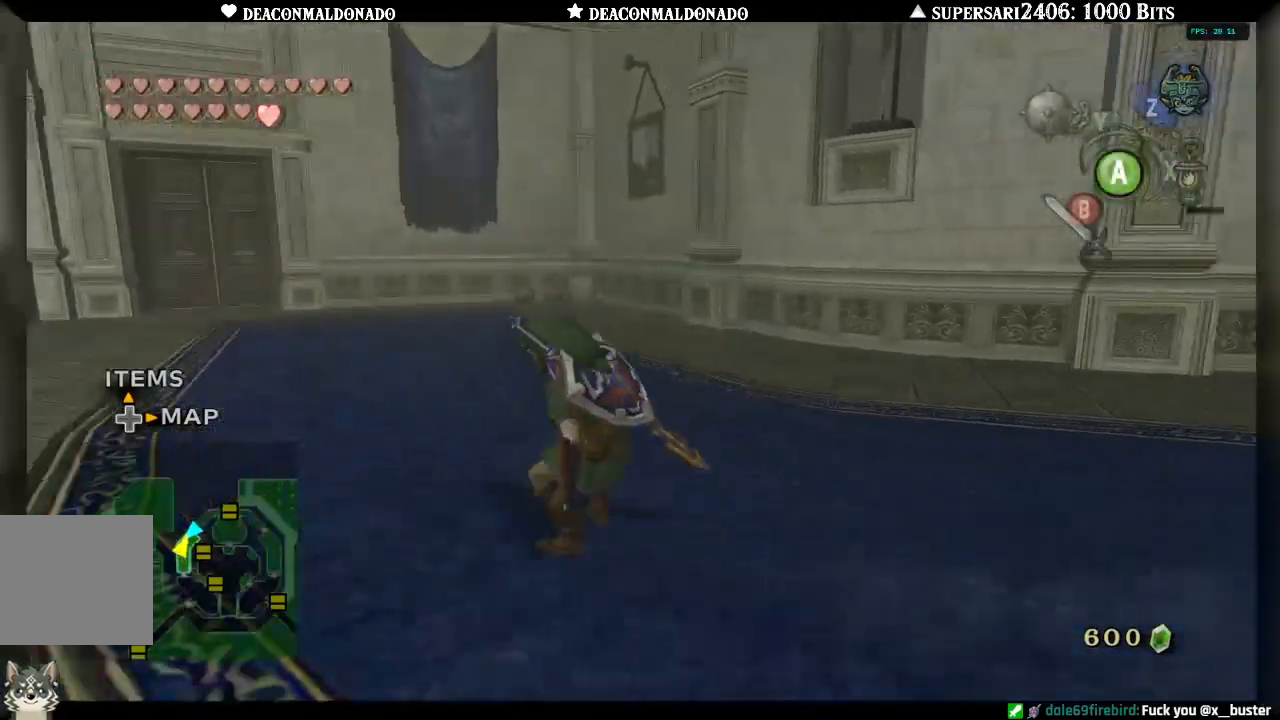
{"buttons": [], "left_stick": "up-left", "right_stick": "right", "events": [[67, "A", "up"]]}
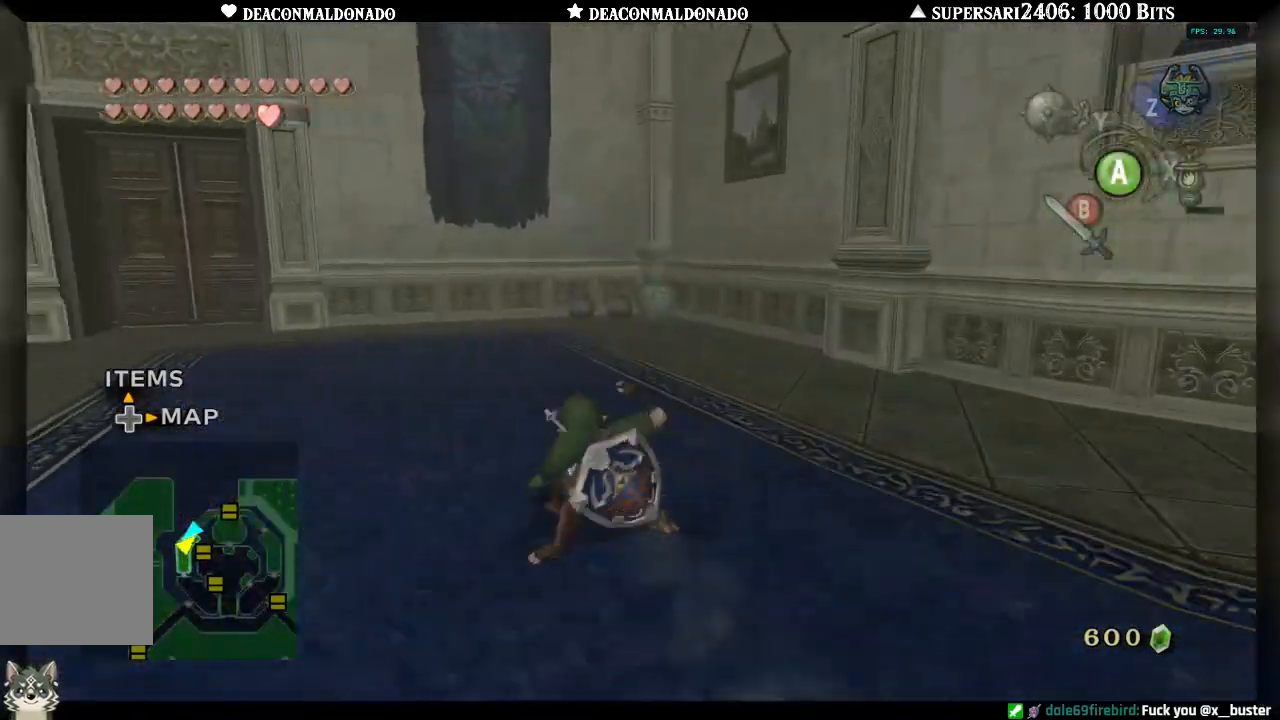
{"buttons": [], "left_stick": "up", "right_stick": "right", "events": [[183, "left_stick", "up"]]}
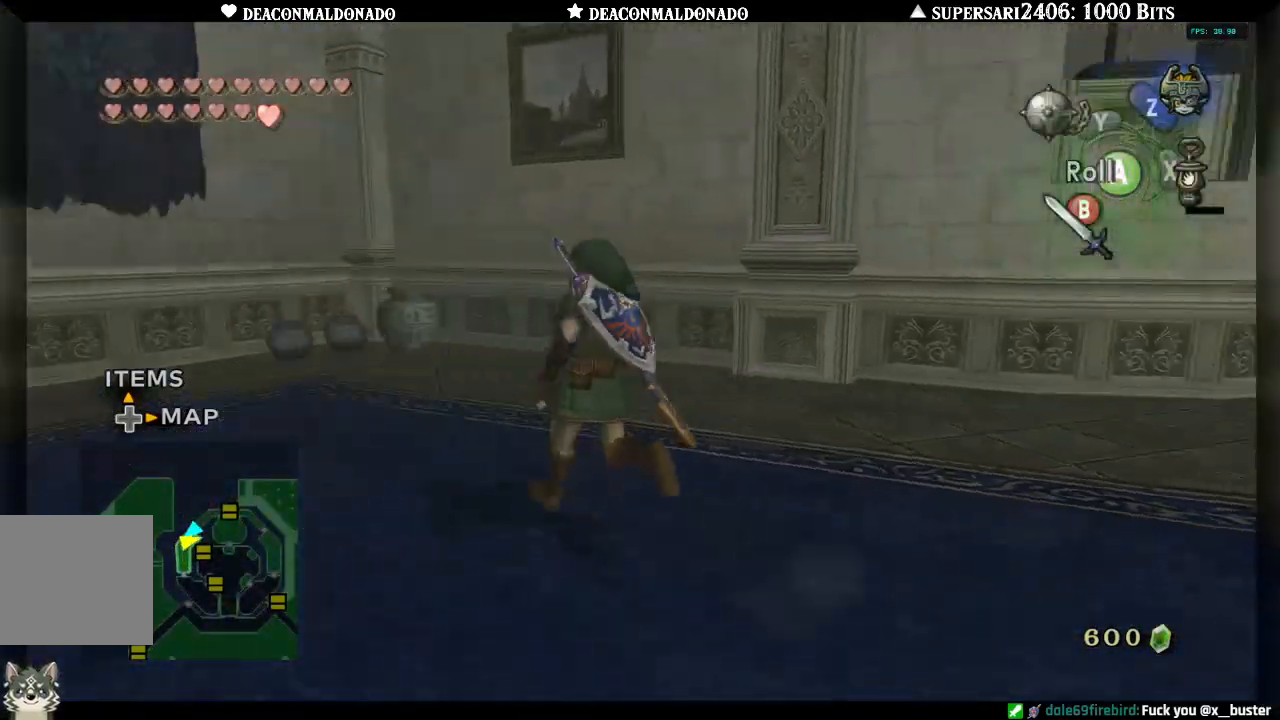
{"buttons": [], "left_stick": "down", "right_stick": "center", "events": [[50, "right_stick", "center"], [217, "left_stick", "center"], [267, "right_stick", "up"], [383, "right_stick", "center"], [500, "left_stick", "down"]]}
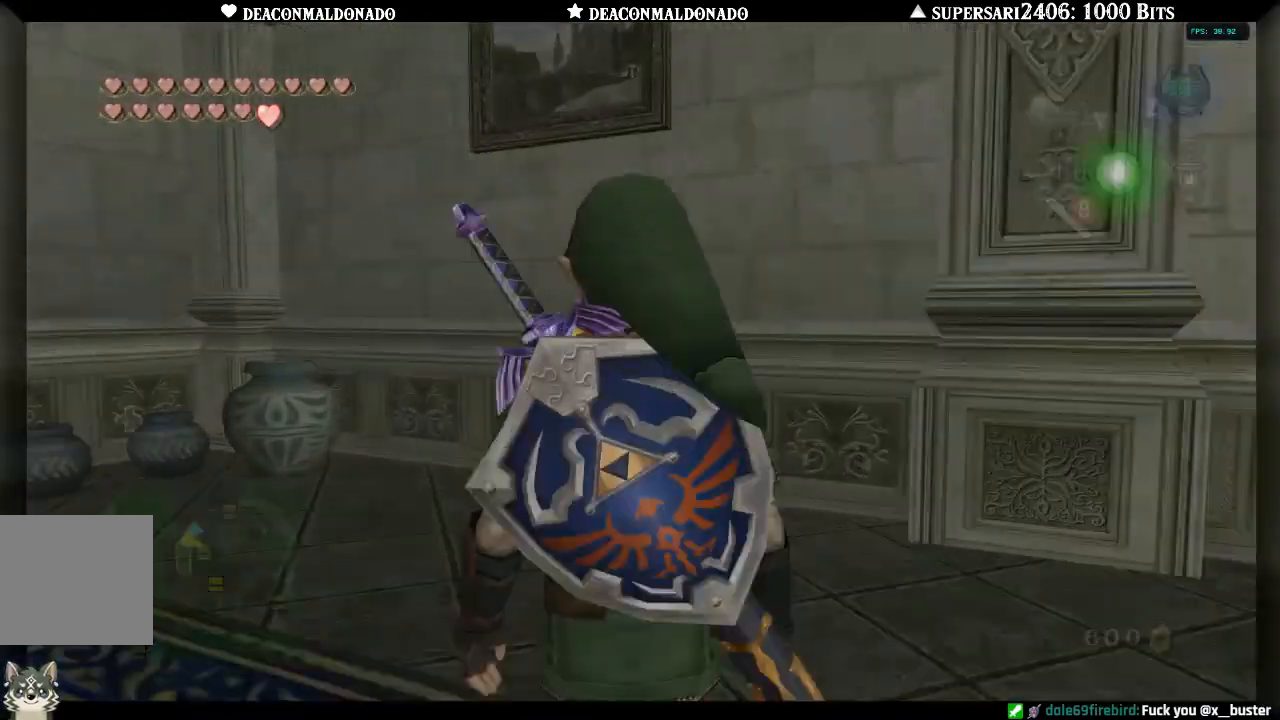
{"buttons": [], "left_stick": "center", "right_stick": "center", "events": [[333, "left_stick", "center"]]}
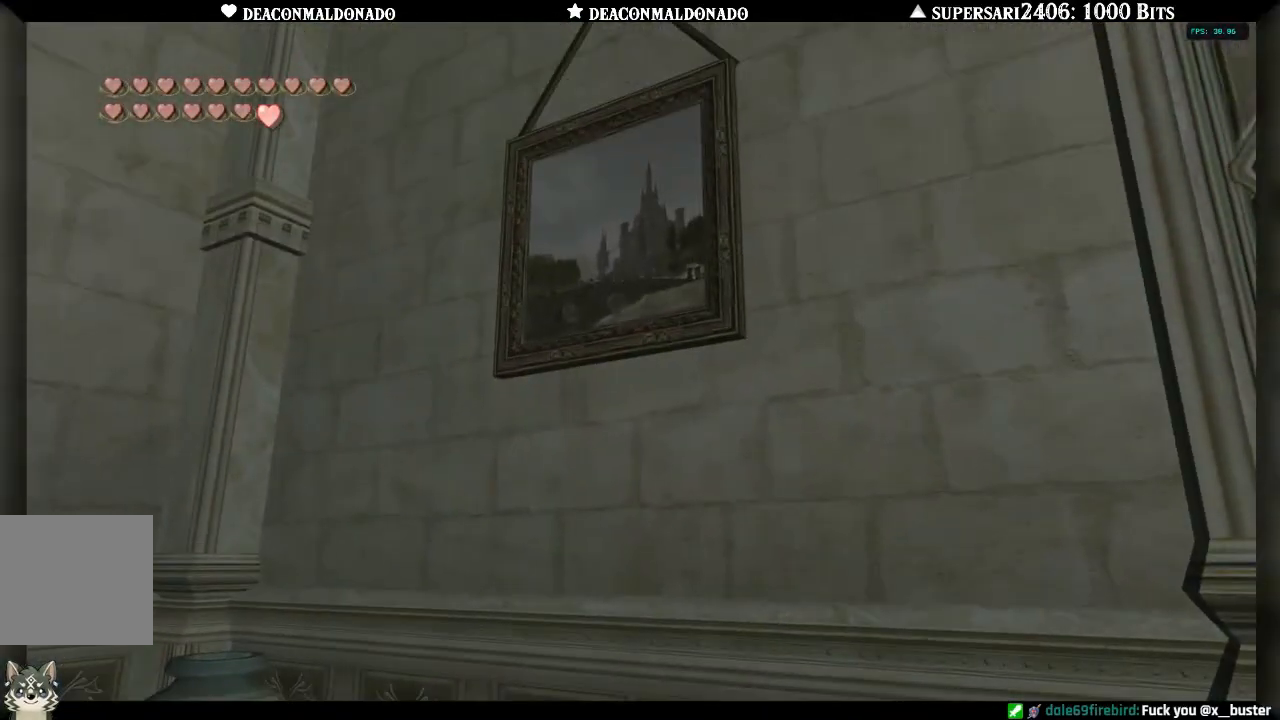
{"buttons": [], "left_stick": "left", "right_stick": "center", "events": [[217, "A", "down"], [350, "A", "up"], [483, "left_stick", "left"]]}
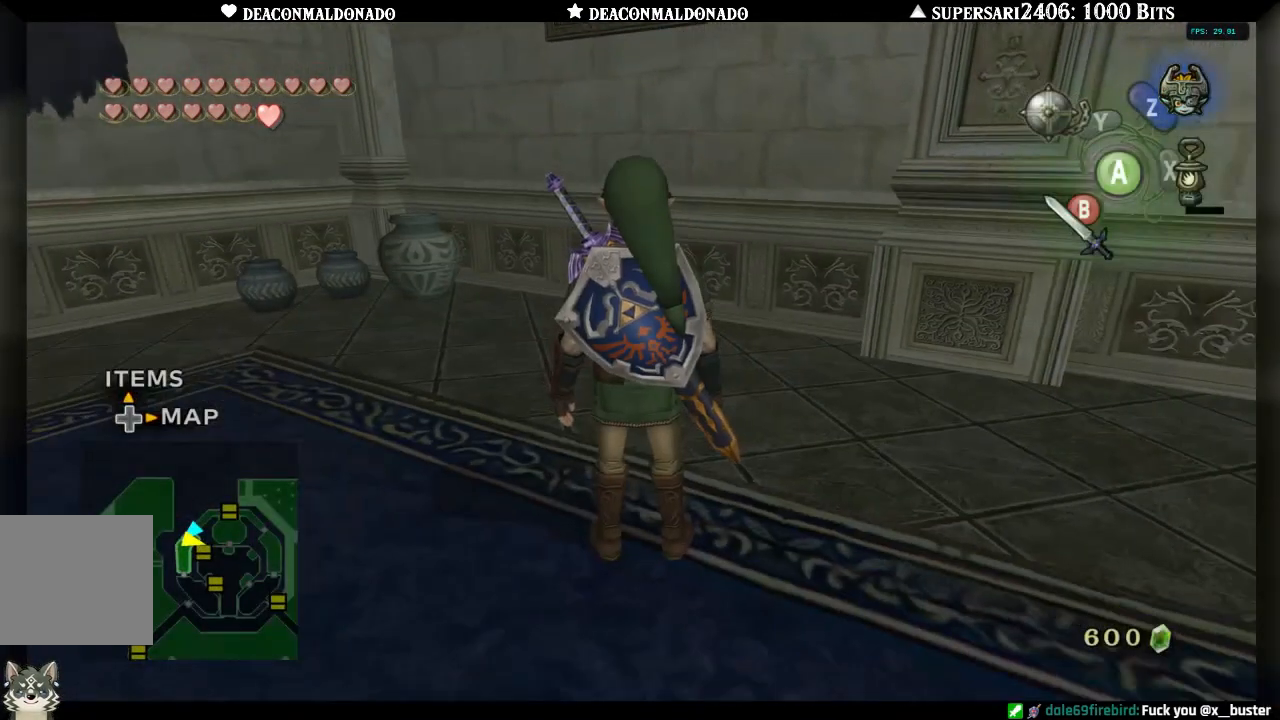
{"buttons": [], "left_stick": "up-left", "right_stick": "center", "events": [[117, "left_stick", "up-left"], [183, "B", "down"], [300, "B", "up"]]}
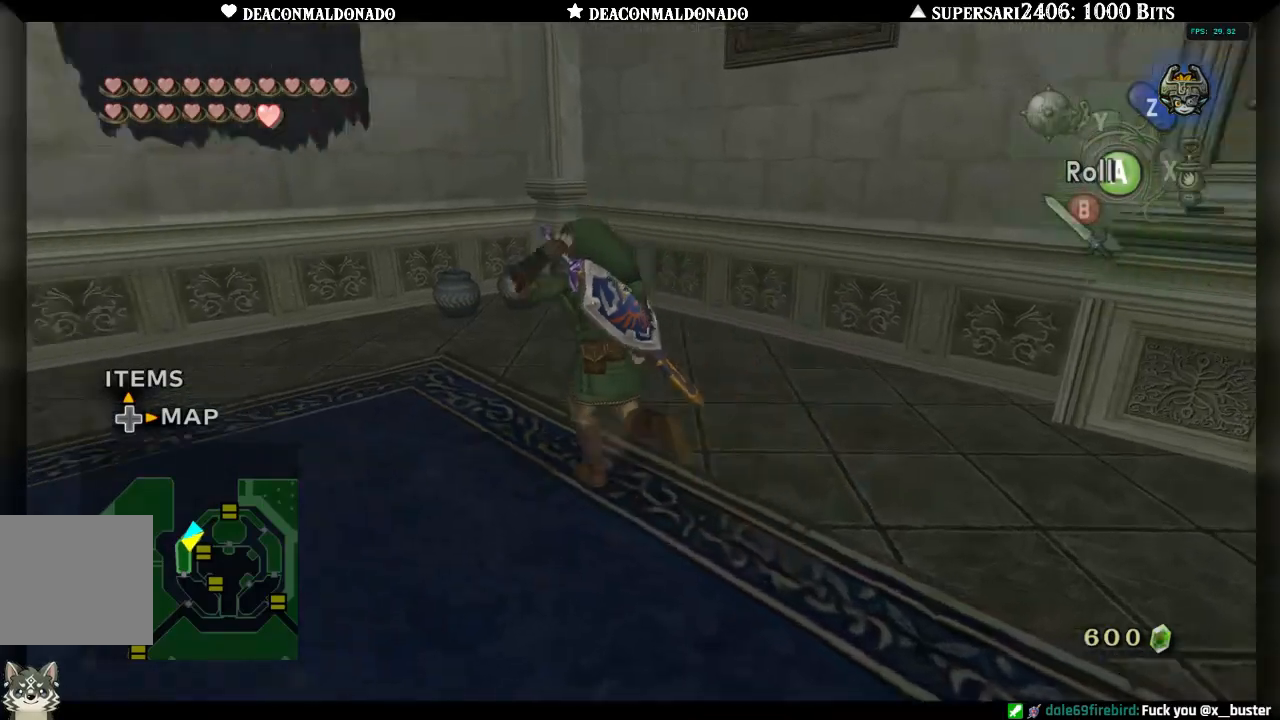
{"buttons": ["B"], "left_stick": "up", "right_stick": "center", "events": [[167, "left_stick", "up"], [300, "B", "down"], [367, "B", "up"], [433, "B", "down"]]}
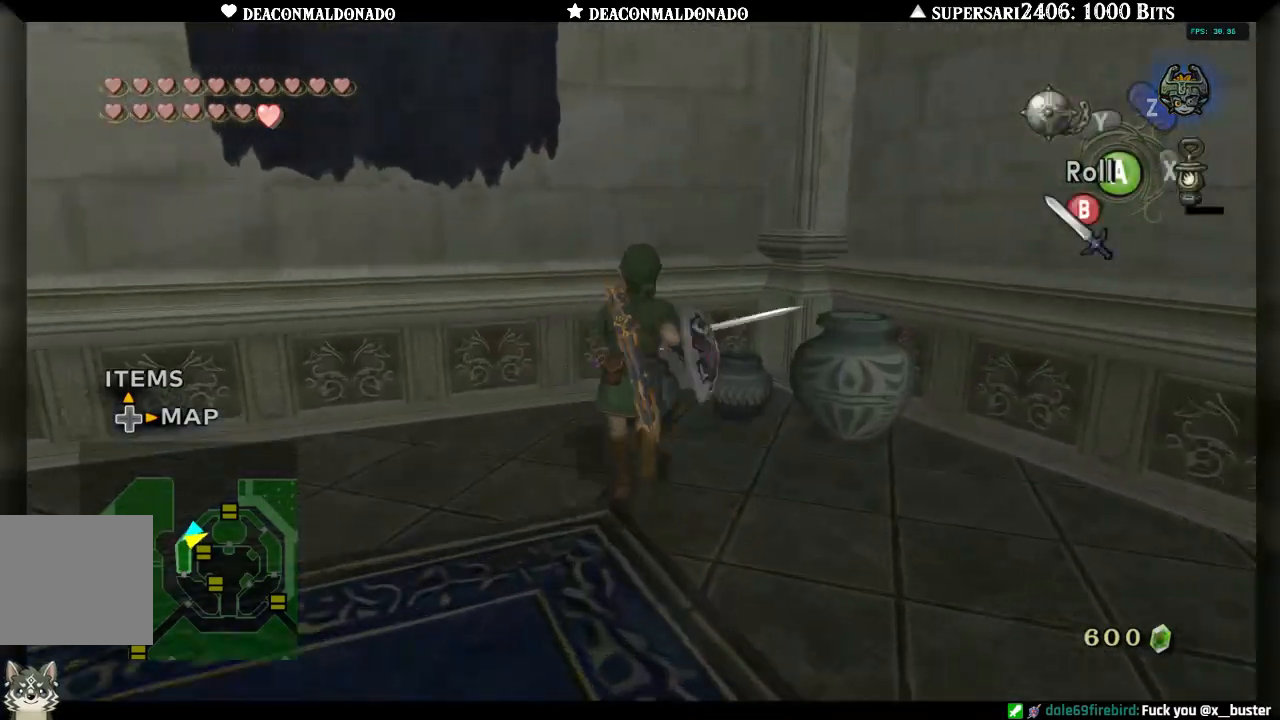
{"buttons": [], "left_stick": "down-right", "right_stick": "center", "events": [[33, "B", "up"], [33, "left_stick", "center"], [267, "left_stick", "down-right"]]}
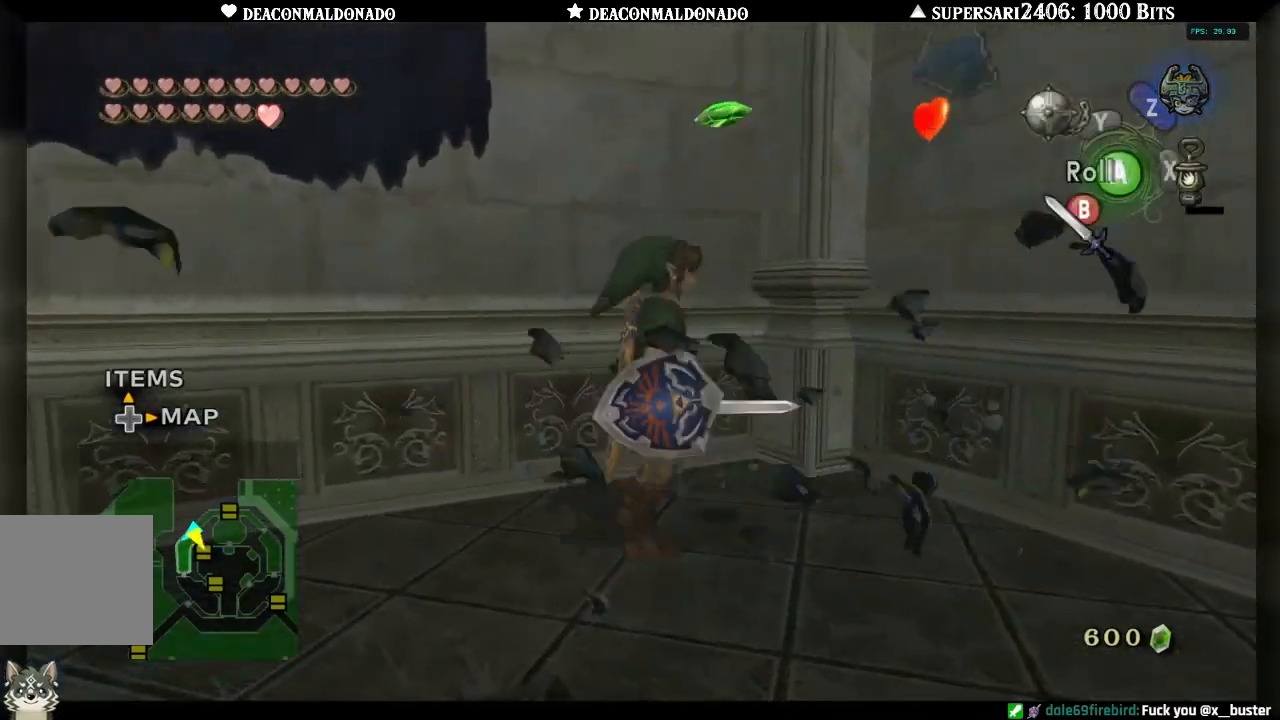
{"buttons": [], "left_stick": "up-right", "right_stick": "center", "events": [[133, "left_stick", "center"], [283, "left_stick", "up-right"]]}
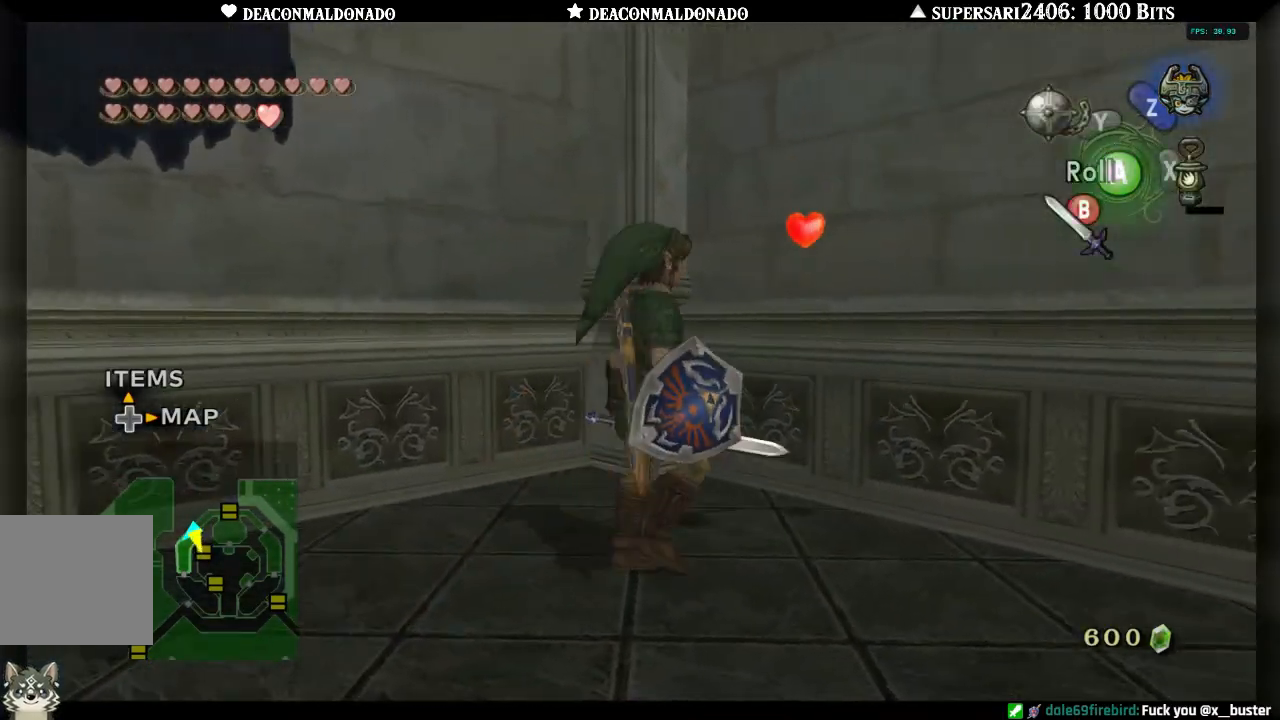
{"buttons": [], "left_stick": "center", "right_stick": "center", "events": [[67, "left_stick", "center"], [133, "A", "down"], [267, "A", "up"]]}
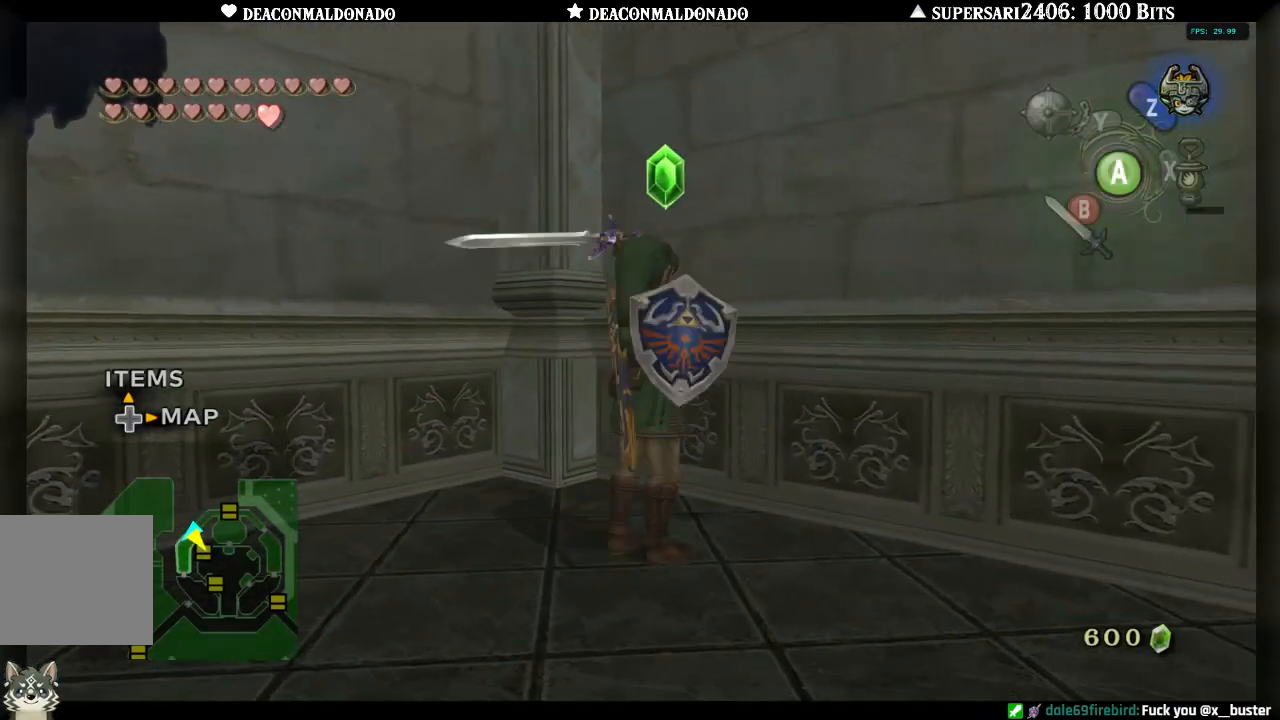
{"buttons": [], "left_stick": "up-left", "right_stick": "left", "events": [[17, "right_stick", "left"], [33, "left_stick", "right"], [350, "left_stick", "up"], [467, "left_stick", "up-left"]]}
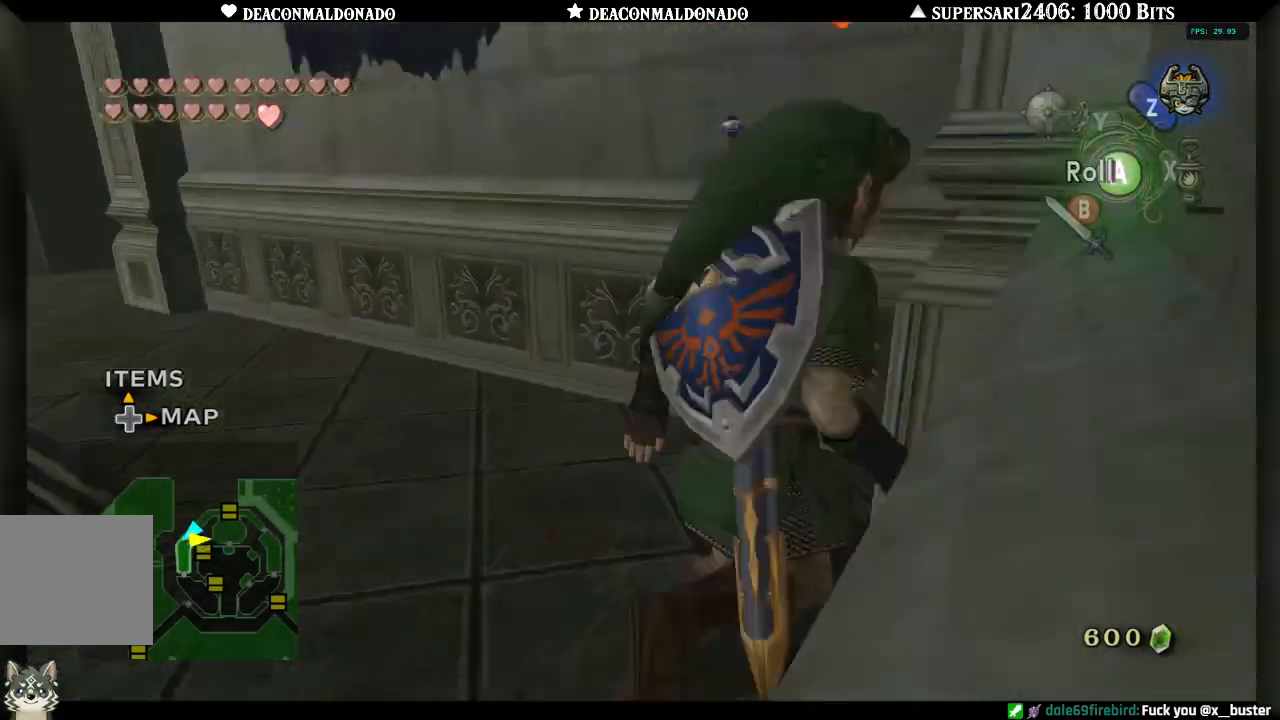
{"buttons": [], "left_stick": "up", "right_stick": "center", "events": [[50, "left_stick", "left"], [200, "A", "down"], [233, "left_stick", "up-left"], [333, "A", "up"], [350, "right_stick", "center"], [467, "left_stick", "up"]]}
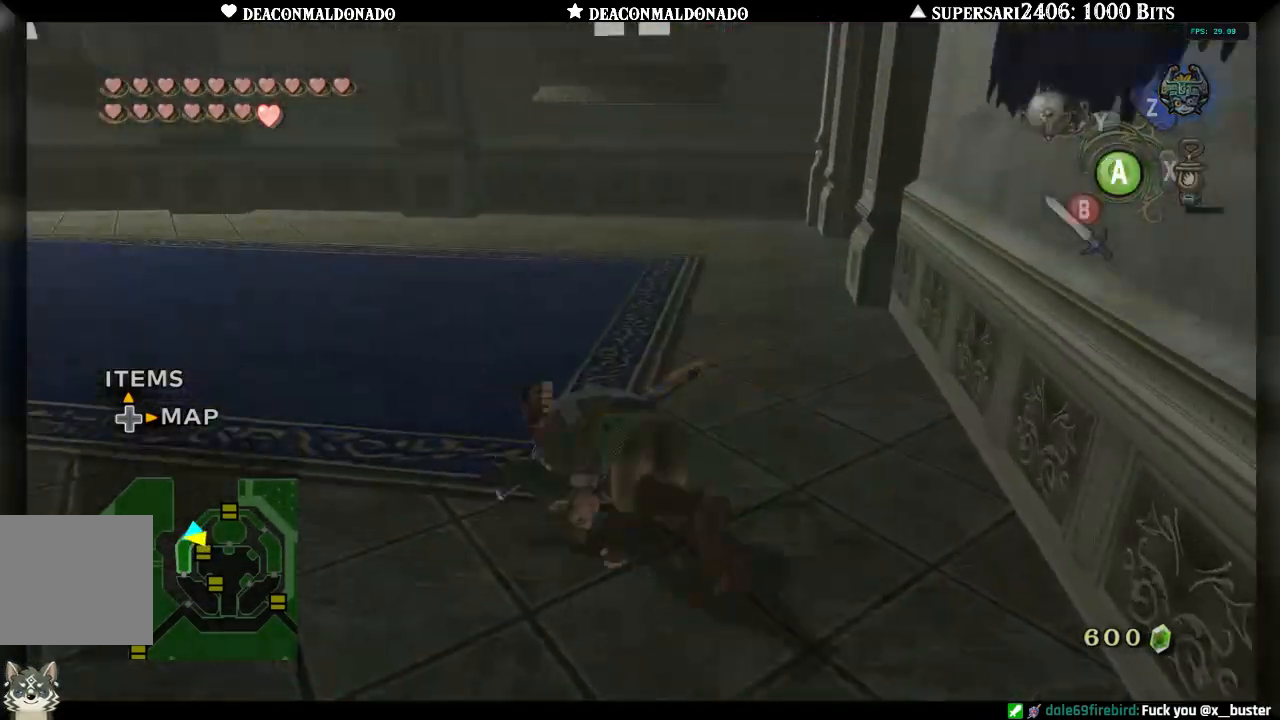
{"buttons": [], "left_stick": "up-right", "right_stick": "center", "events": [[217, "left_stick", "up-right"]]}
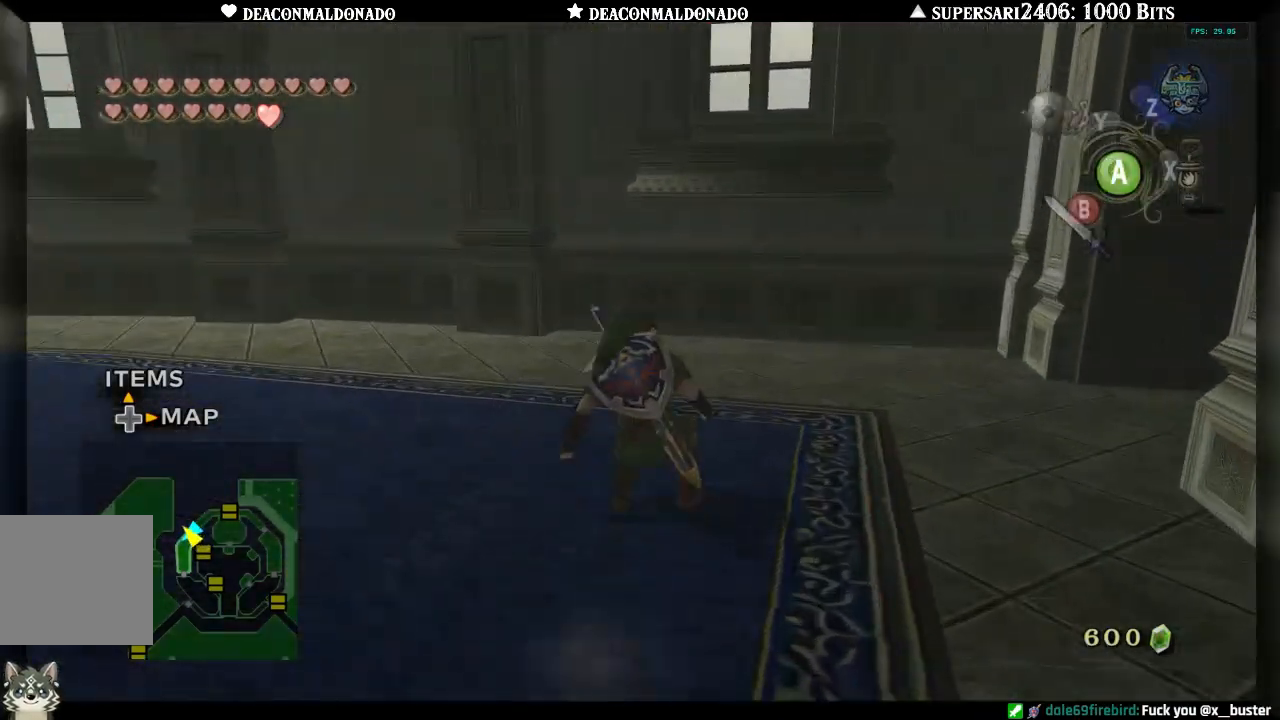
{"buttons": [], "left_stick": "up-right", "right_stick": "center", "events": [[183, "right_stick", "right"], [250, "right_stick", "center"]]}
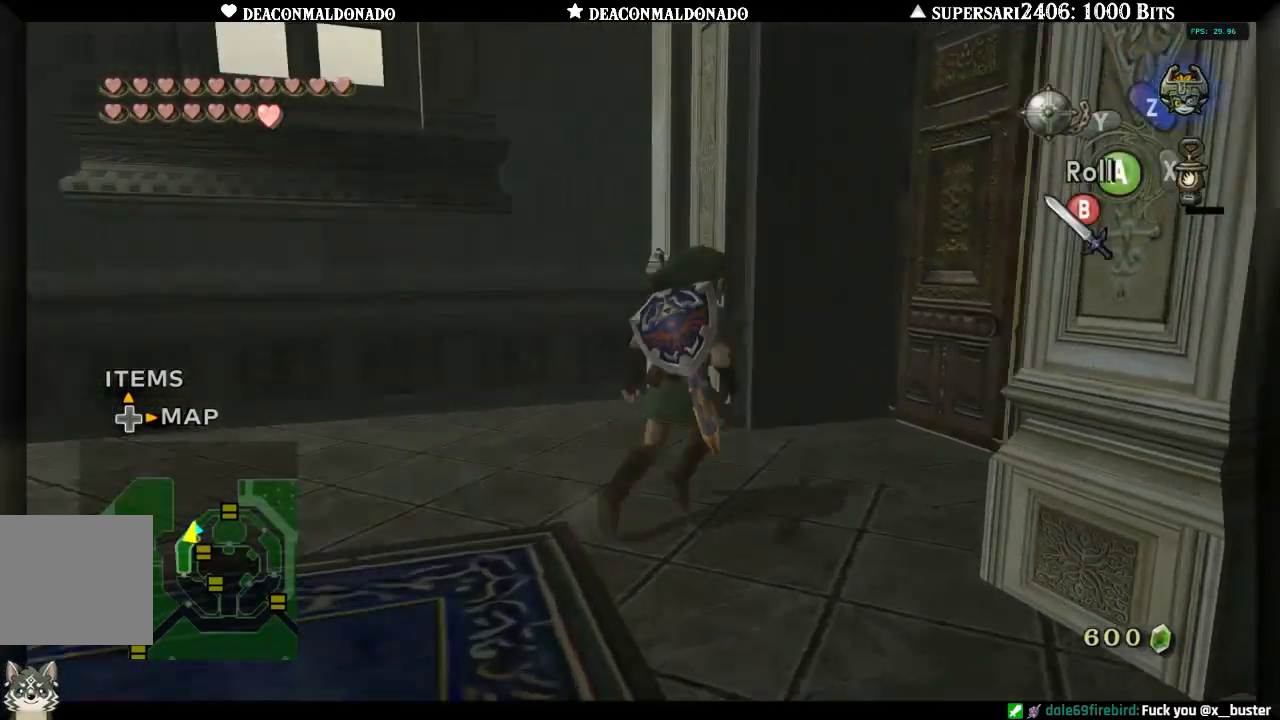
{"buttons": ["A"], "left_stick": "center", "right_stick": "center", "events": [[300, "A", "down"], [333, "left_stick", "center"], [367, "A", "up"], [433, "A", "down"]]}
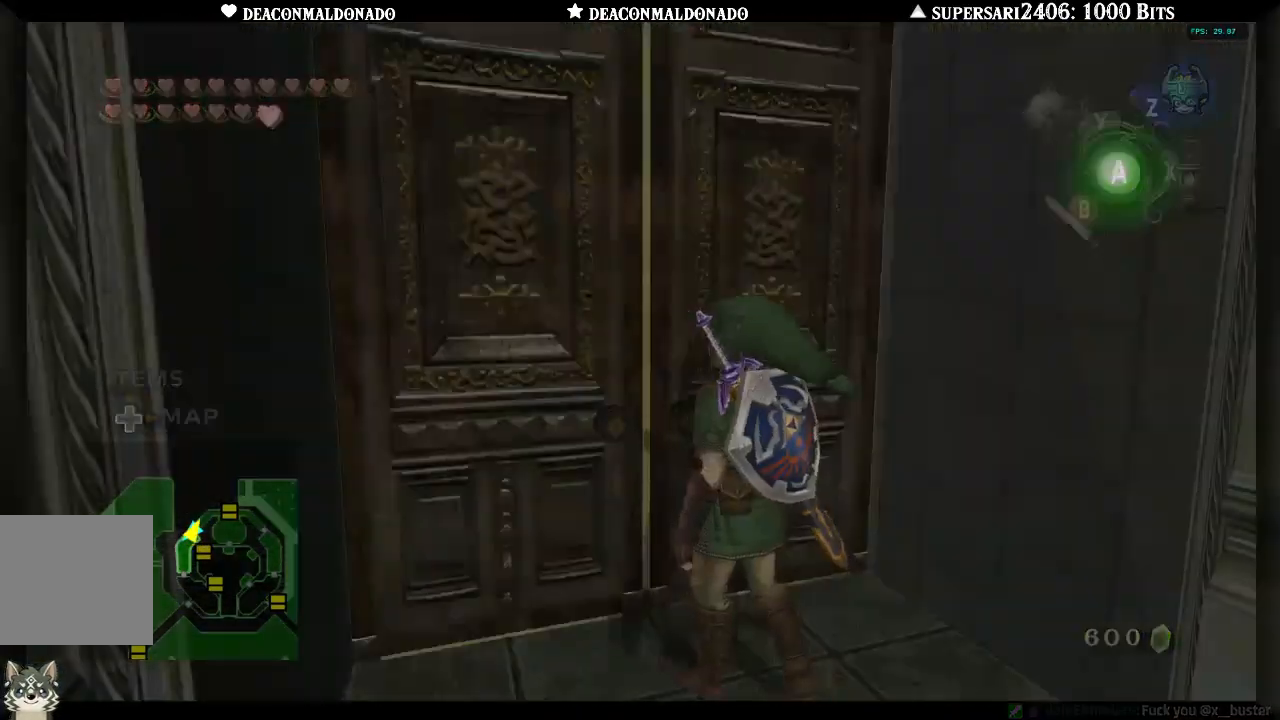
{"buttons": [], "left_stick": "center", "right_stick": "center", "events": [[33, "A", "up"], [67, "A", "down"], [200, "A", "up"]]}
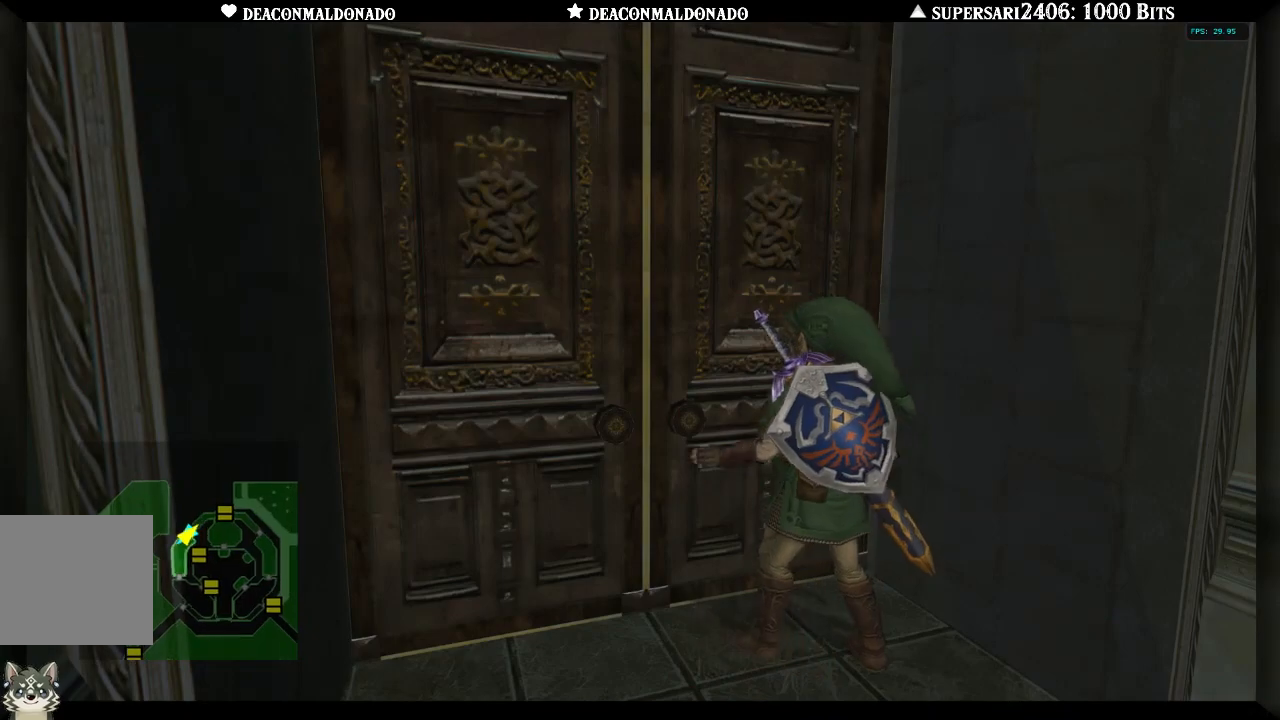
{"buttons": [], "left_stick": "center", "right_stick": "center", "events": []}
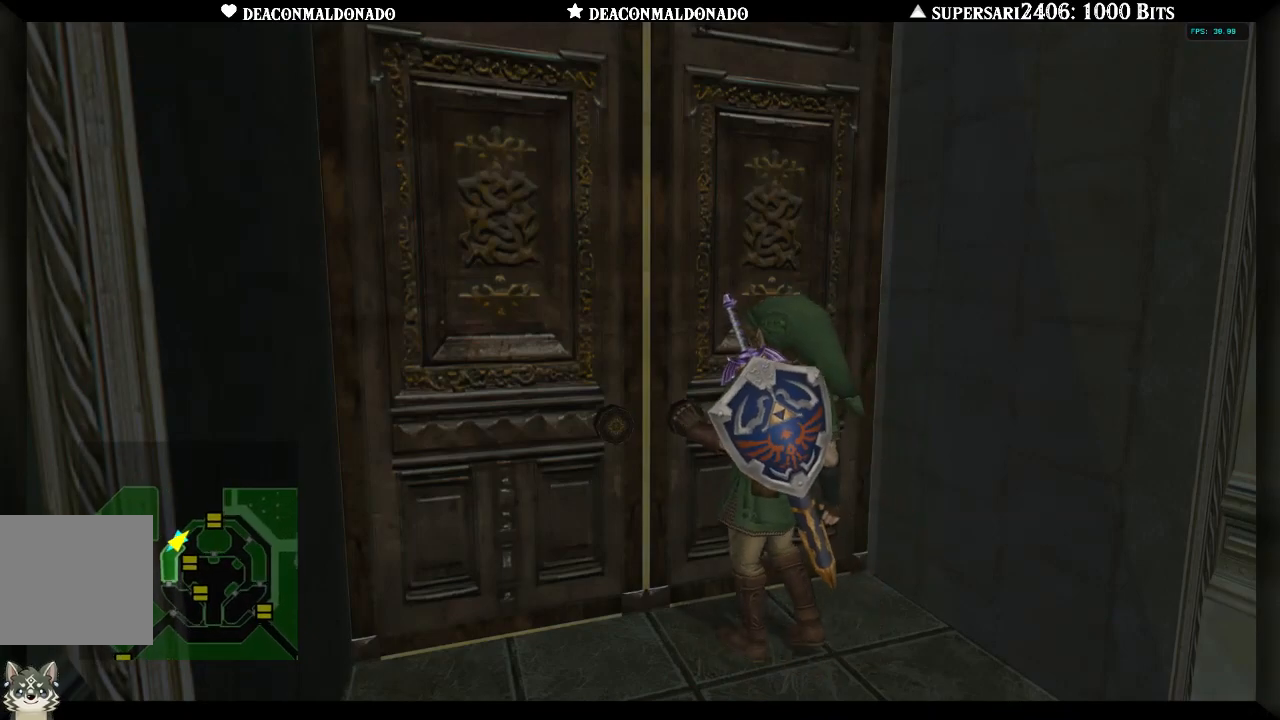
{"buttons": [], "left_stick": "center", "right_stick": "center", "events": []}
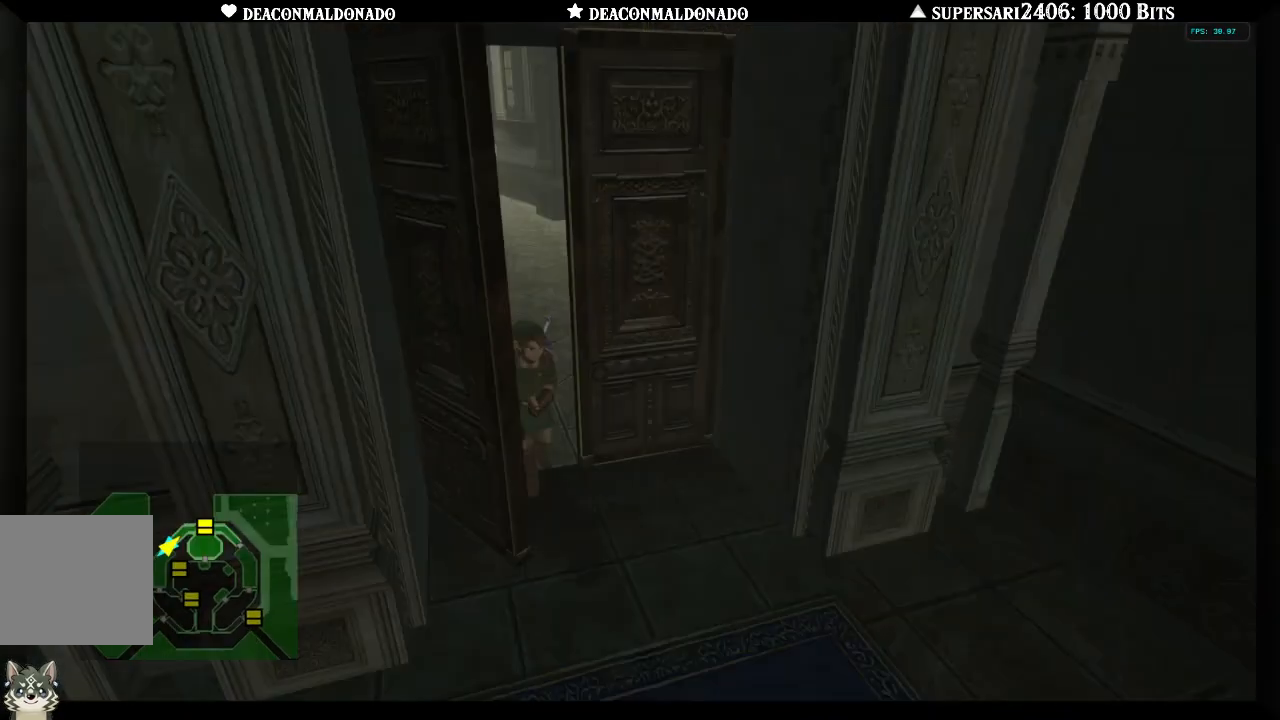
{"buttons": [], "left_stick": "center", "right_stick": "center", "events": []}
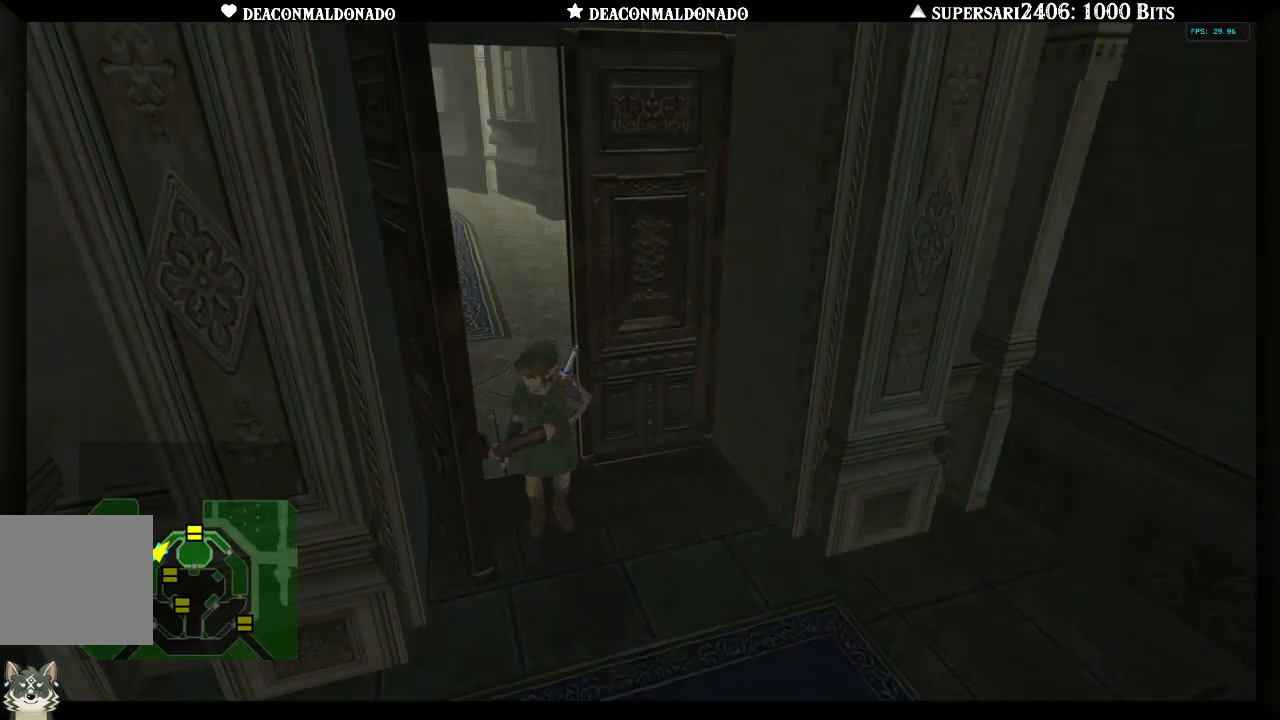
{"buttons": [], "left_stick": "center", "right_stick": "center", "events": []}
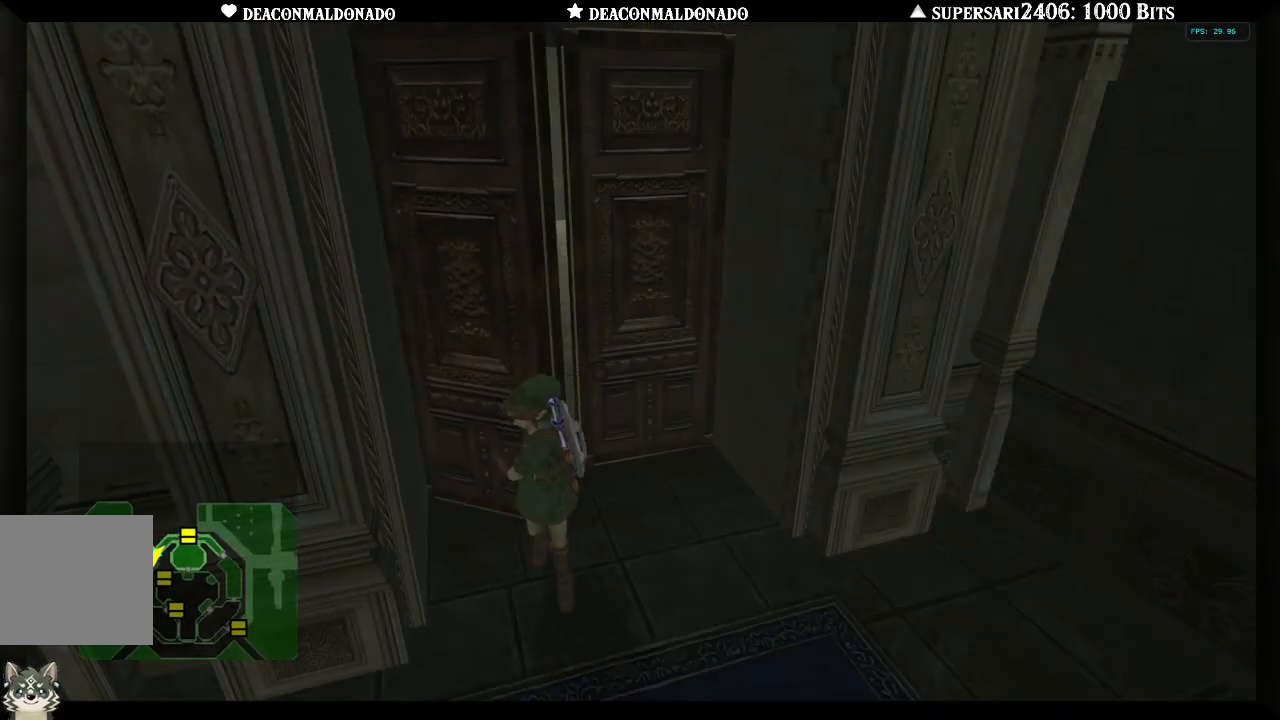
{"buttons": [], "left_stick": "center", "right_stick": "center", "events": []}
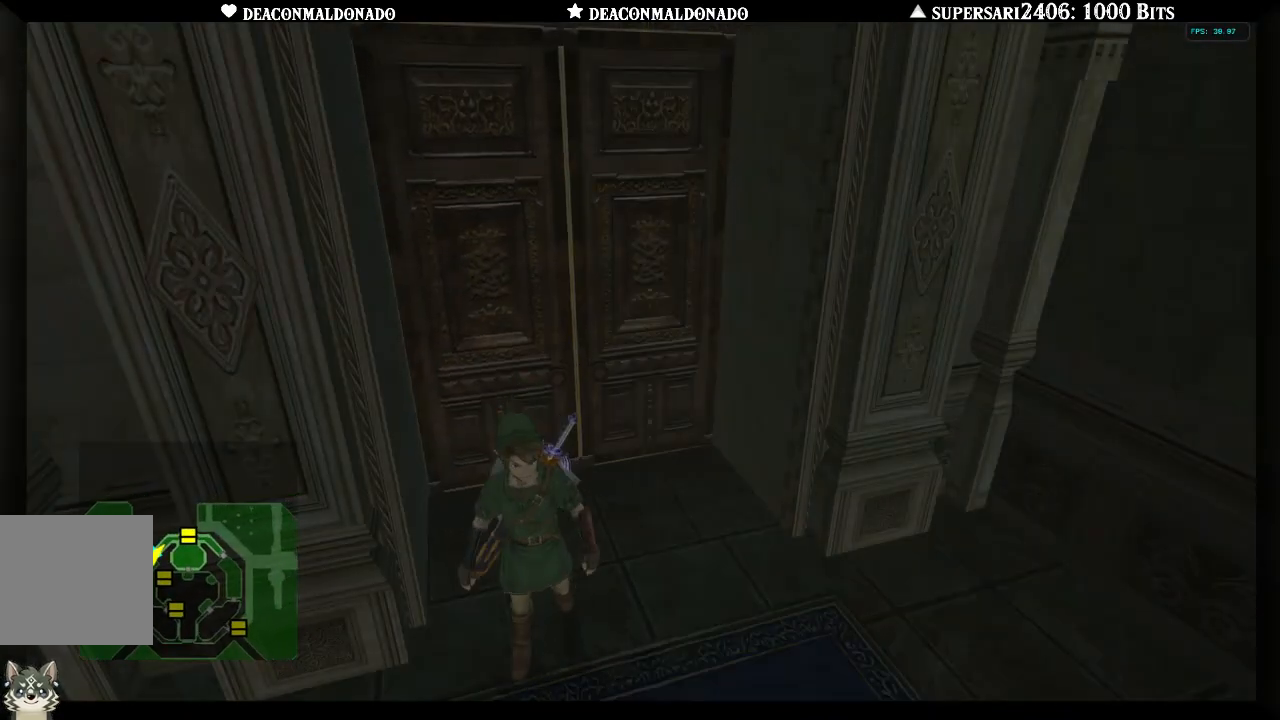
{"buttons": [], "left_stick": "center", "right_stick": "center", "events": []}
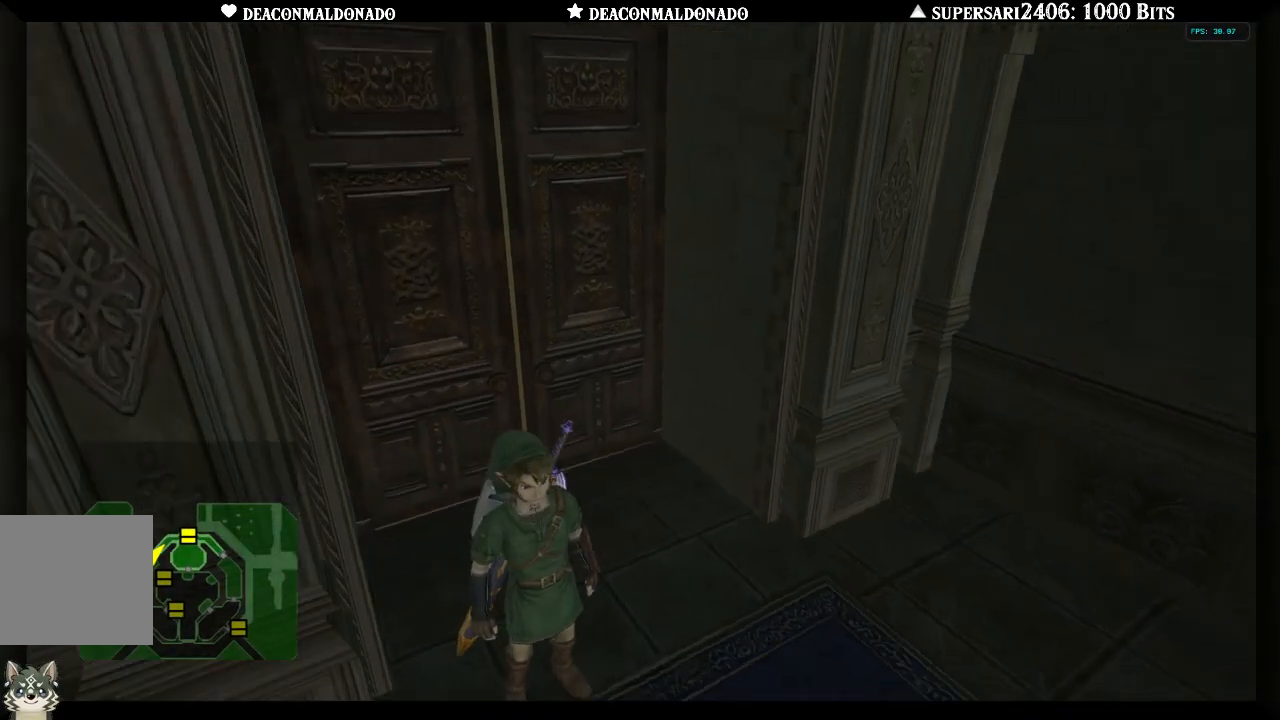
{"buttons": [], "left_stick": "center", "right_stick": "center", "events": []}
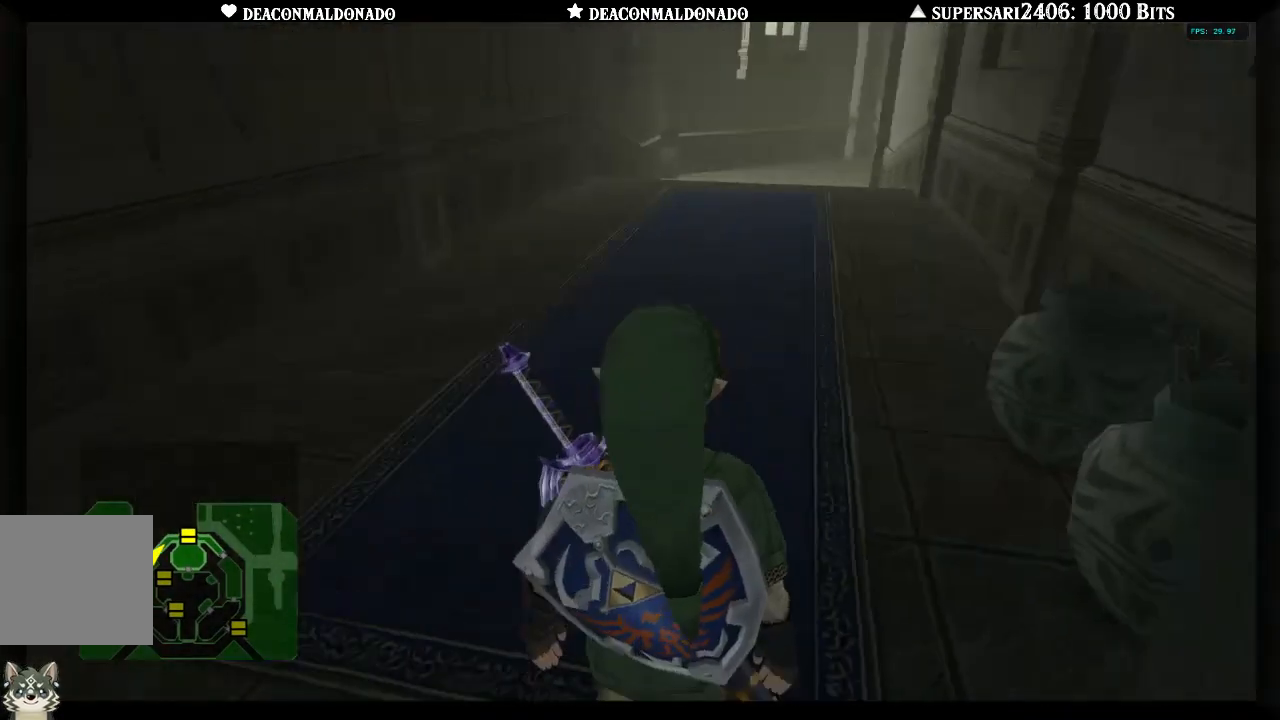
{"buttons": [], "left_stick": "up", "right_stick": "center", "events": [[233, "left_stick", "up"]]}
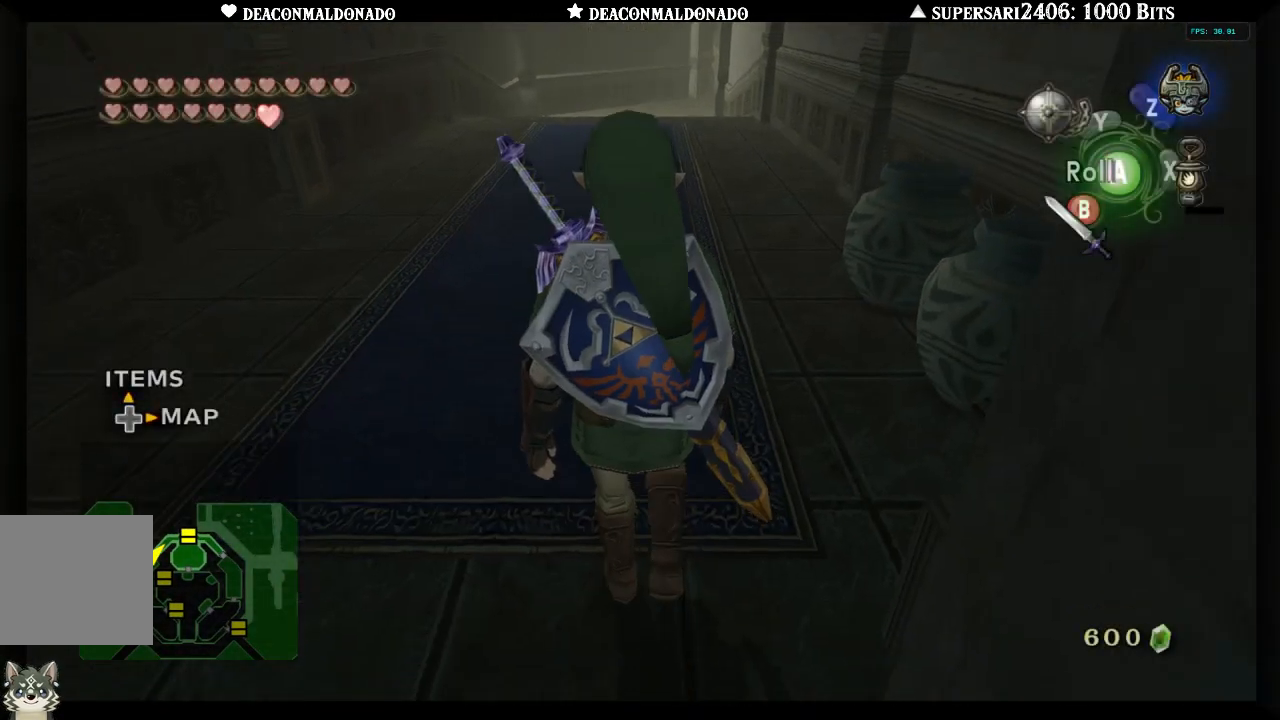
{"buttons": [], "left_stick": "up", "right_stick": "center", "events": [[67, "A", "down"], [200, "A", "up"]]}
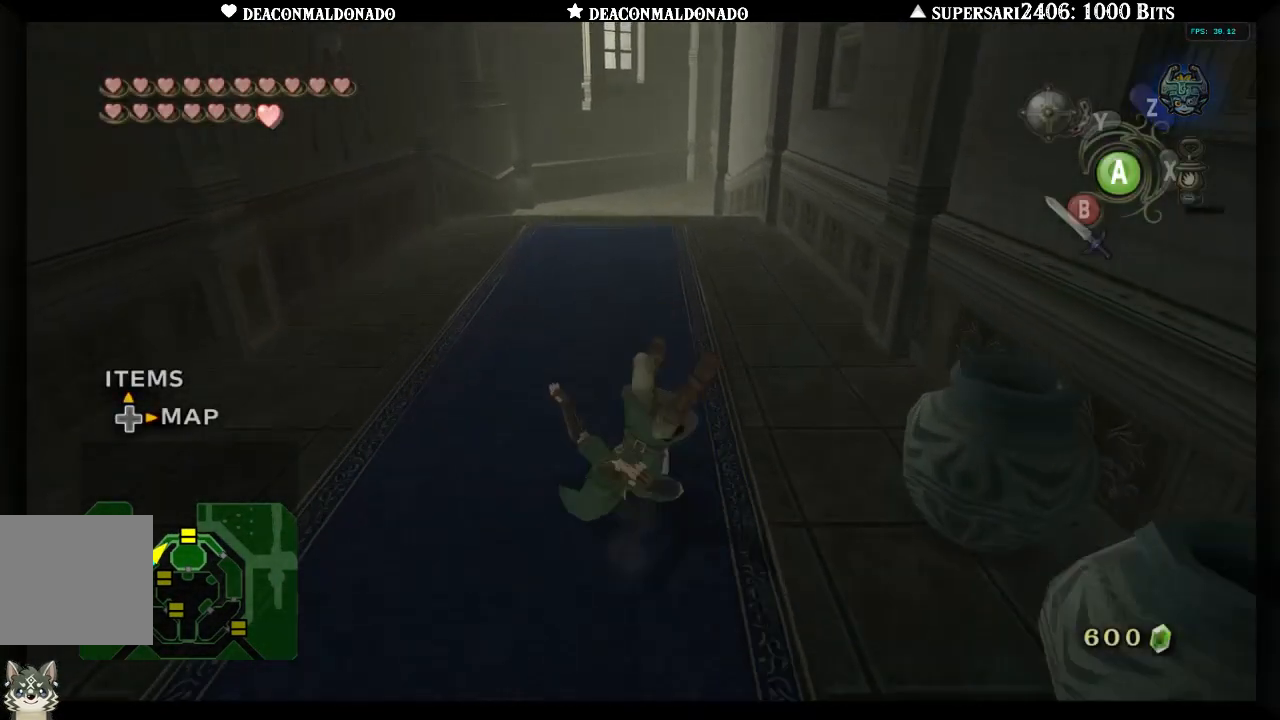
{"buttons": [], "left_stick": "down-right", "right_stick": "right", "events": [[200, "B", "down"], [200, "left_stick", "left"], [300, "B", "up"], [333, "left_stick", "down"], [433, "left_stick", "down-right"], [500, "right_stick", "right"]]}